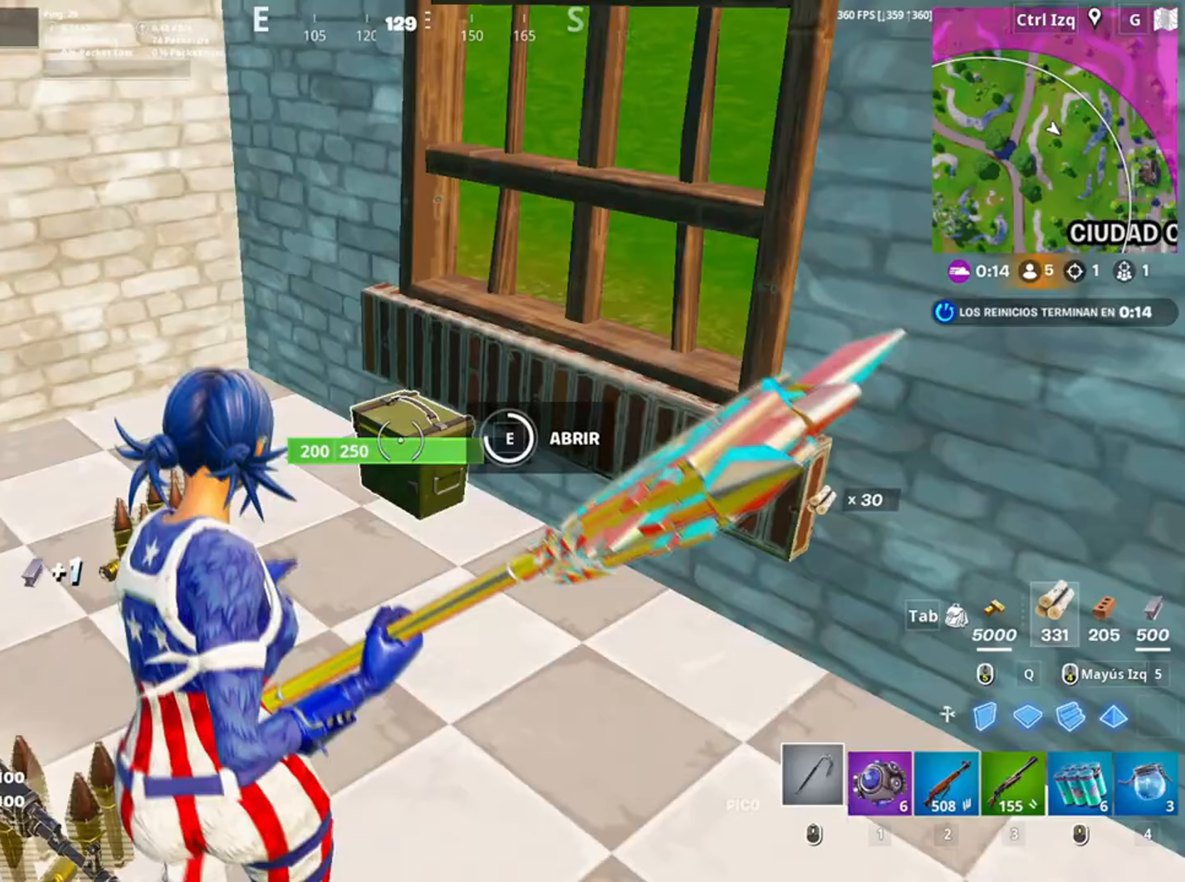
Gameplay with keyboard and mouse; each line is a JSON object with the keys and mouse buttons held at the frame after it. "events" lists presses ("down") and releases ("up") of "1", "2", "3", "4", "5", "a", "alt", "c", "caps_lock", "ctrl", "d", "e", "f", "g", "q", "r", "s", "shift", "space", "t", "tab", "v", "w", "x", "z", "mouse_left", "mouse_wheel" and "mouse_right" between this image and that frame as [ms after this image, input, new state], when the widget could be followed in between. "mouse_left", "mouse_wheel", "mouse_right" = the "left", "wheel", "right" buttons of the "mouse" list. No other keys are recorded. "wheel" means that the mouse wheel is clicked or scrolled. Not read: mouse_move.
{"keys": ["a", "e", "w"], "mouse": [], "events": [[317, "a", "down"], [317, "e", "down"], [317, "w", "down"], [350, "e", "up"], [450, "e", "down"]]}
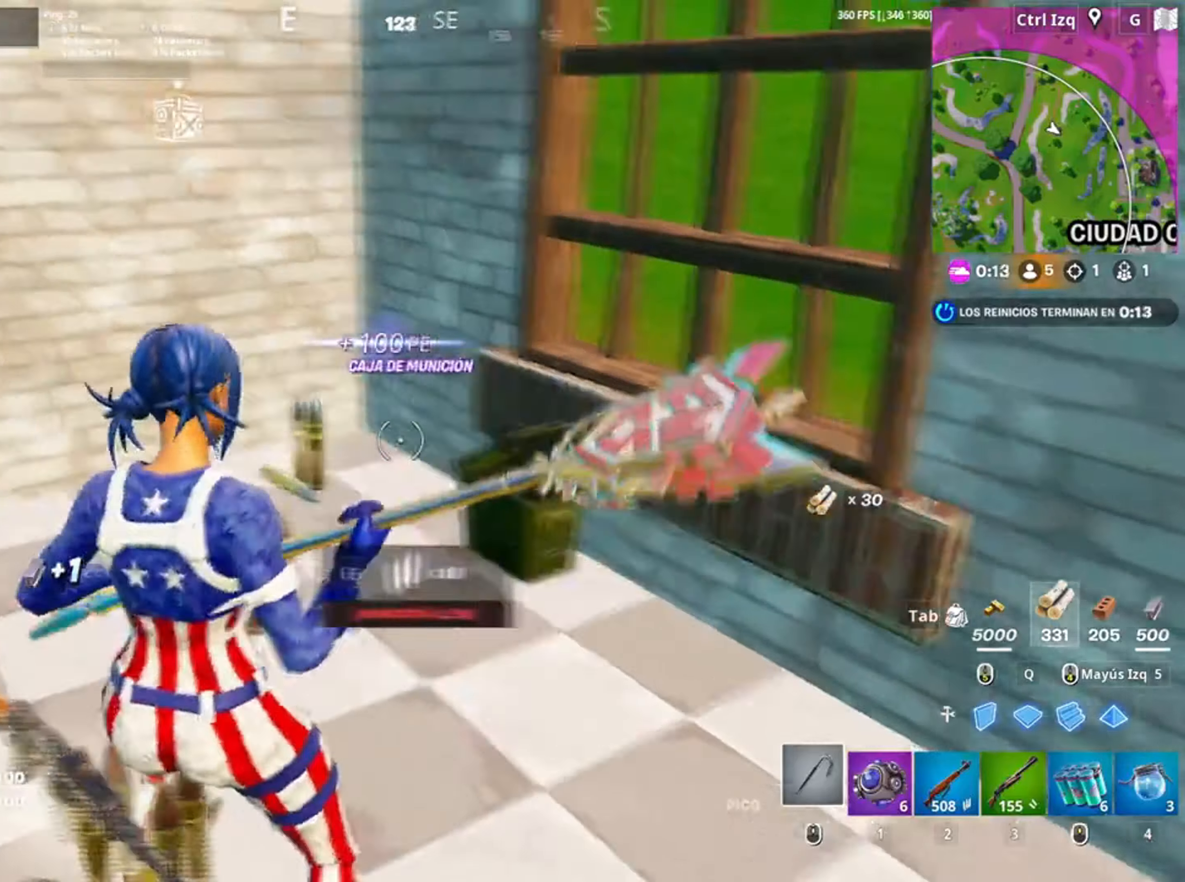
{"keys": ["w"], "mouse": [], "events": [[17, "e", "up"], [83, "a", "up"], [83, "e", "down"], [150, "e", "up"], [317, "2", "down"], [383, "2", "up"]]}
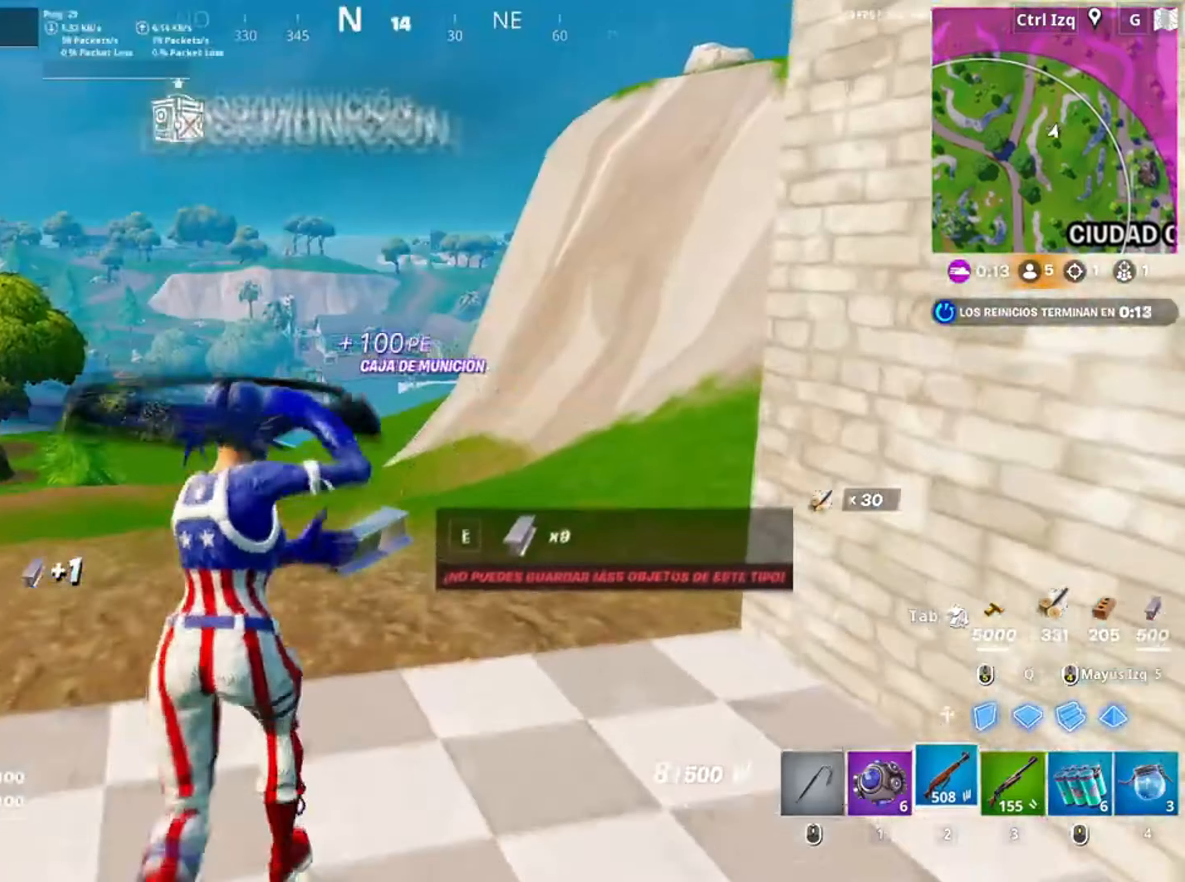
{"keys": ["d", "w"], "mouse": [], "events": [[117, "r", "down"], [233, "r", "up"], [383, "d", "down"]]}
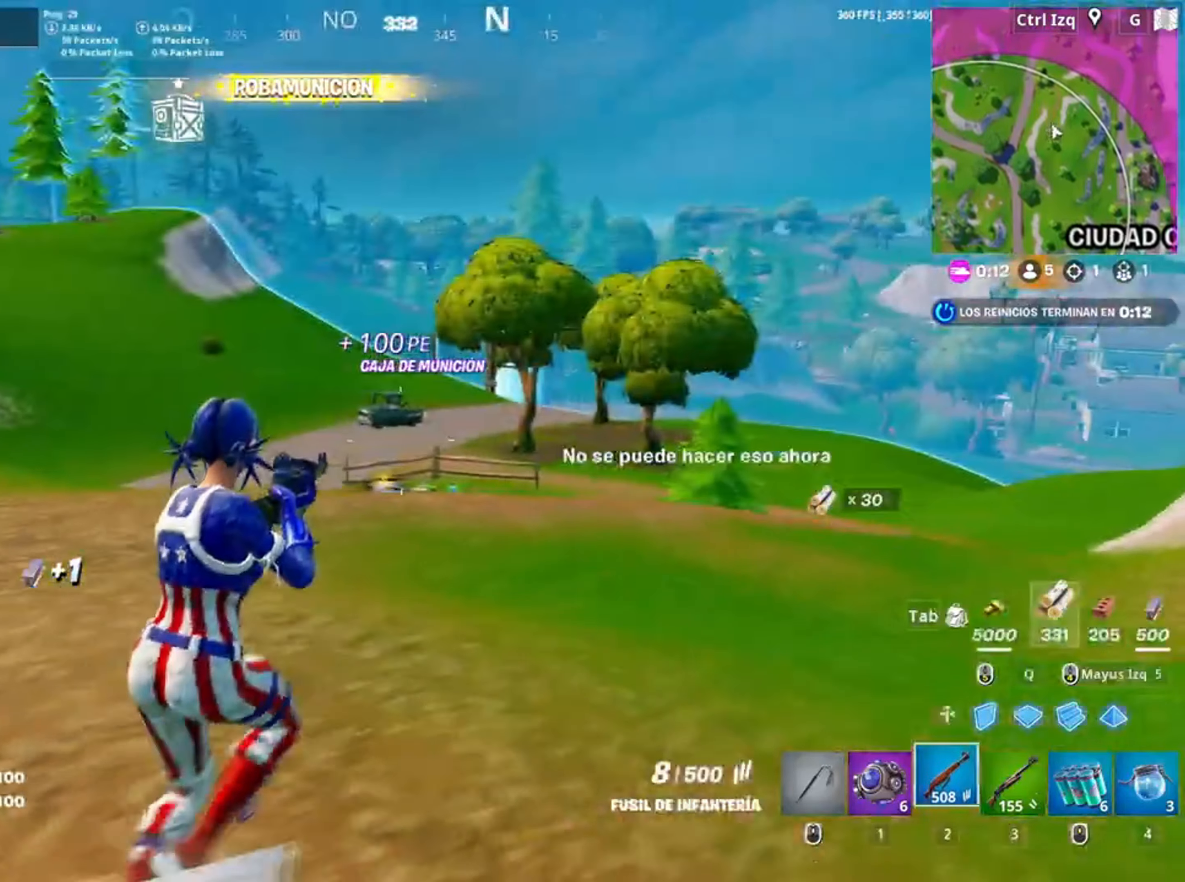
{"keys": ["a", "s"], "mouse": [], "events": [[117, "w", "up"], [183, "d", "up"], [217, "a", "down"], [317, "c", "down"], [367, "c", "up"], [400, "s", "down"]]}
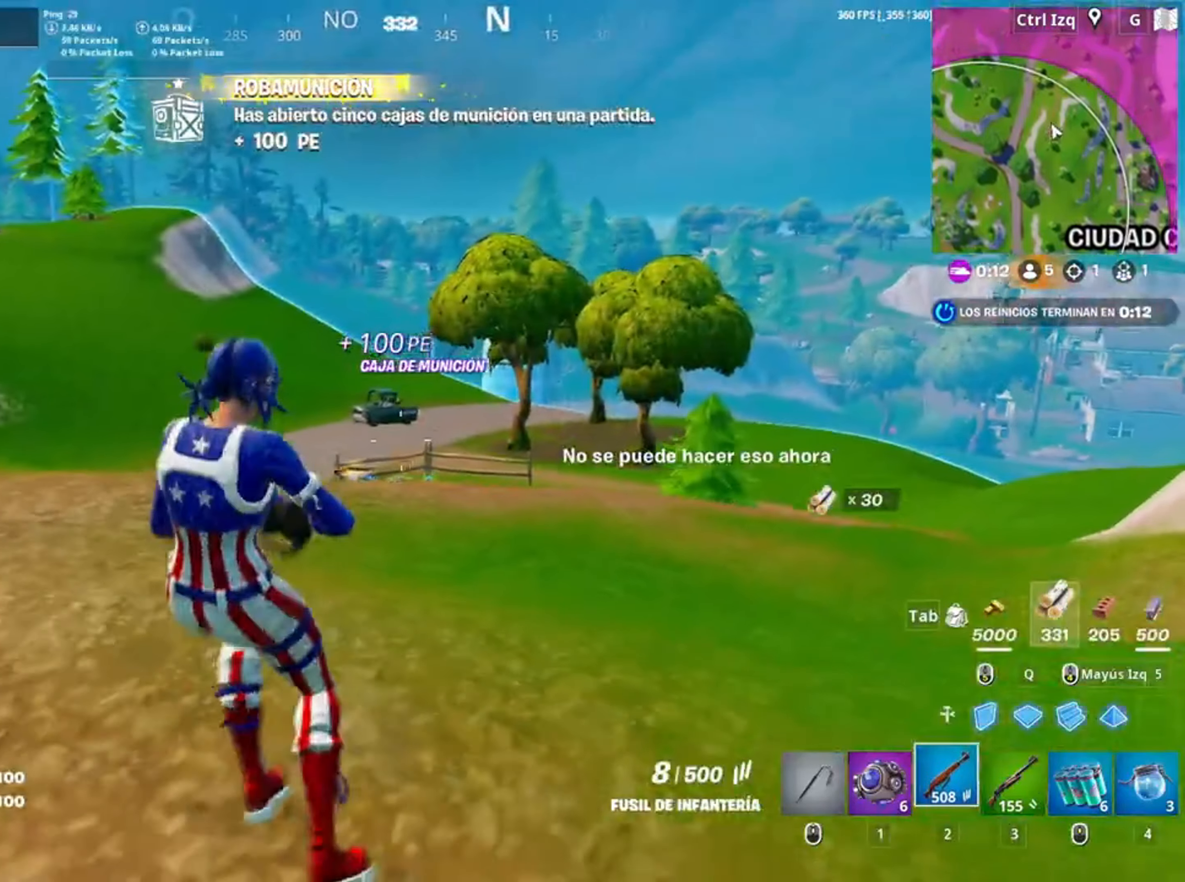
{"keys": ["w"], "mouse": [], "events": [[67, "s", "up"], [183, "d", "down"], [217, "w", "down"], [250, "a", "up"], [283, "d", "up"]]}
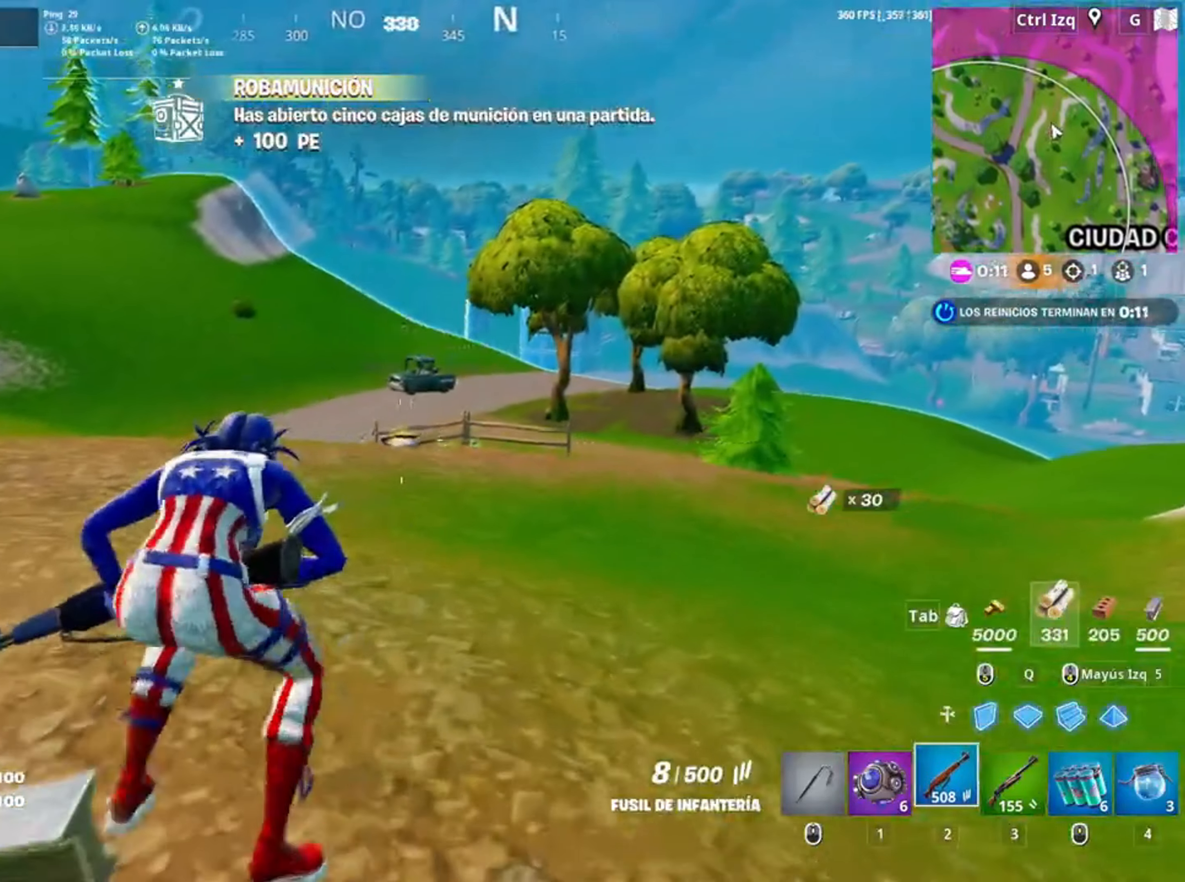
{"keys": ["d"], "mouse": [], "events": [[350, "w", "up"], [483, "d", "down"]]}
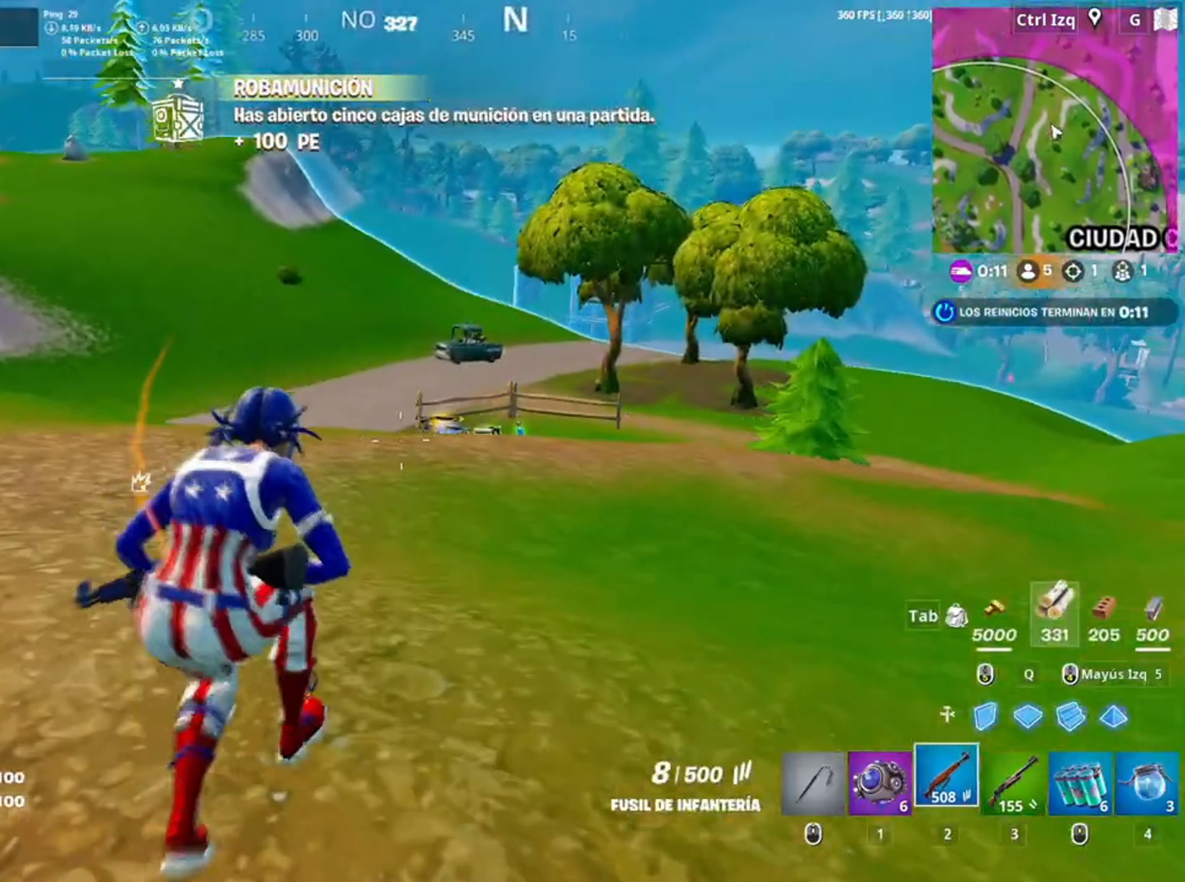
{"keys": ["a", "space", "w"], "mouse": [], "events": [[33, "d", "up"], [83, "a", "down"], [317, "w", "down"], [483, "space", "down"]]}
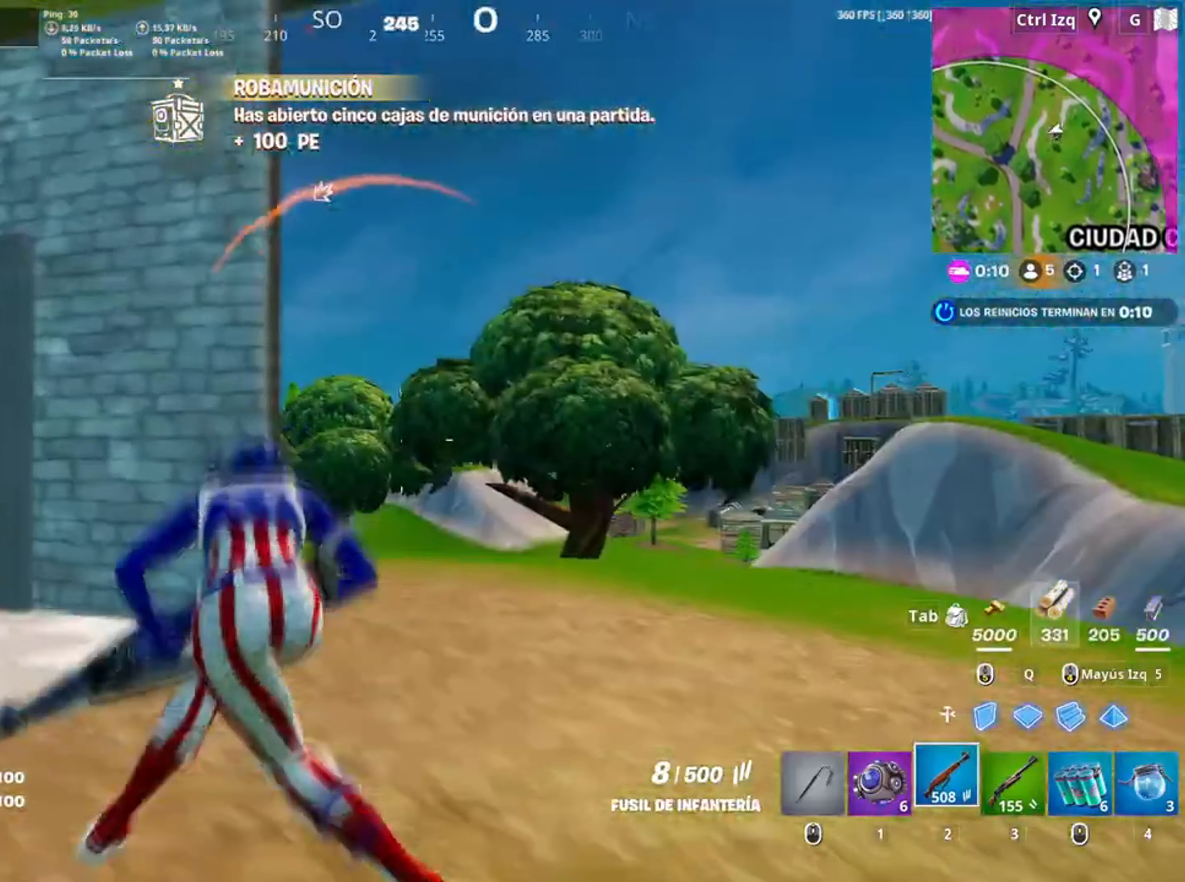
{"keys": ["w"], "mouse": [], "events": [[50, "a", "up"], [83, "space", "up"], [417, "v", "down"], [483, "v", "up"]]}
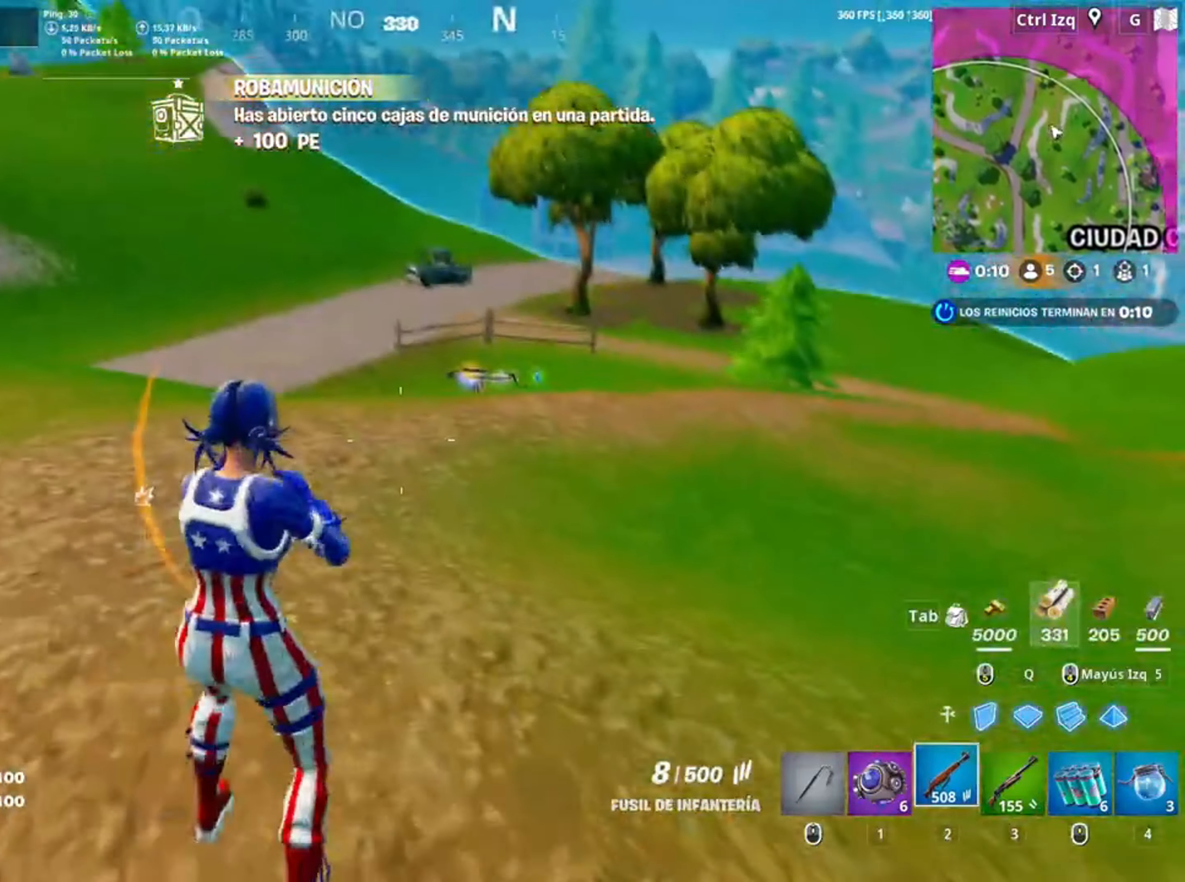
{"keys": ["w"], "mouse": [], "events": [[50, "d", "down"], [383, "d", "up"]]}
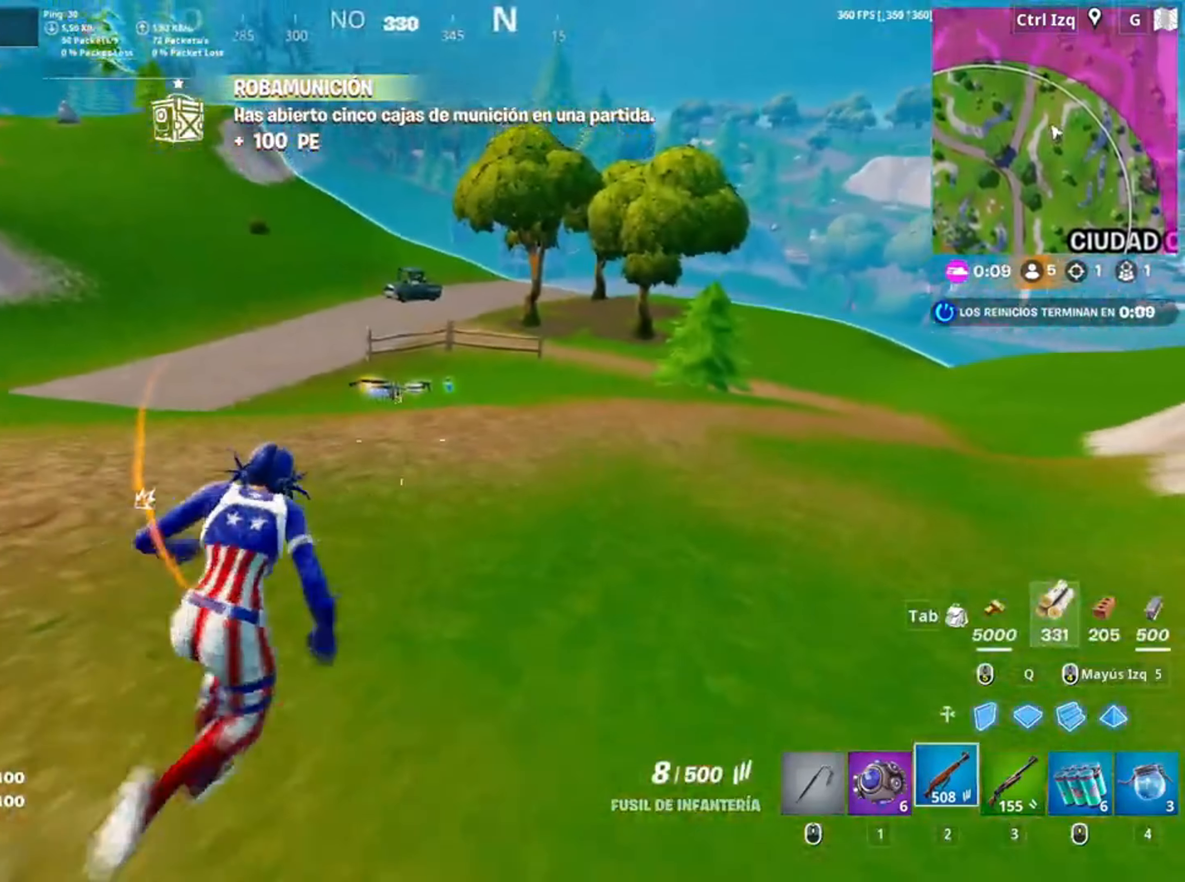
{"keys": ["d", "w"], "mouse": [], "events": [[183, "c", "down"], [283, "c", "up"], [400, "d", "down"]]}
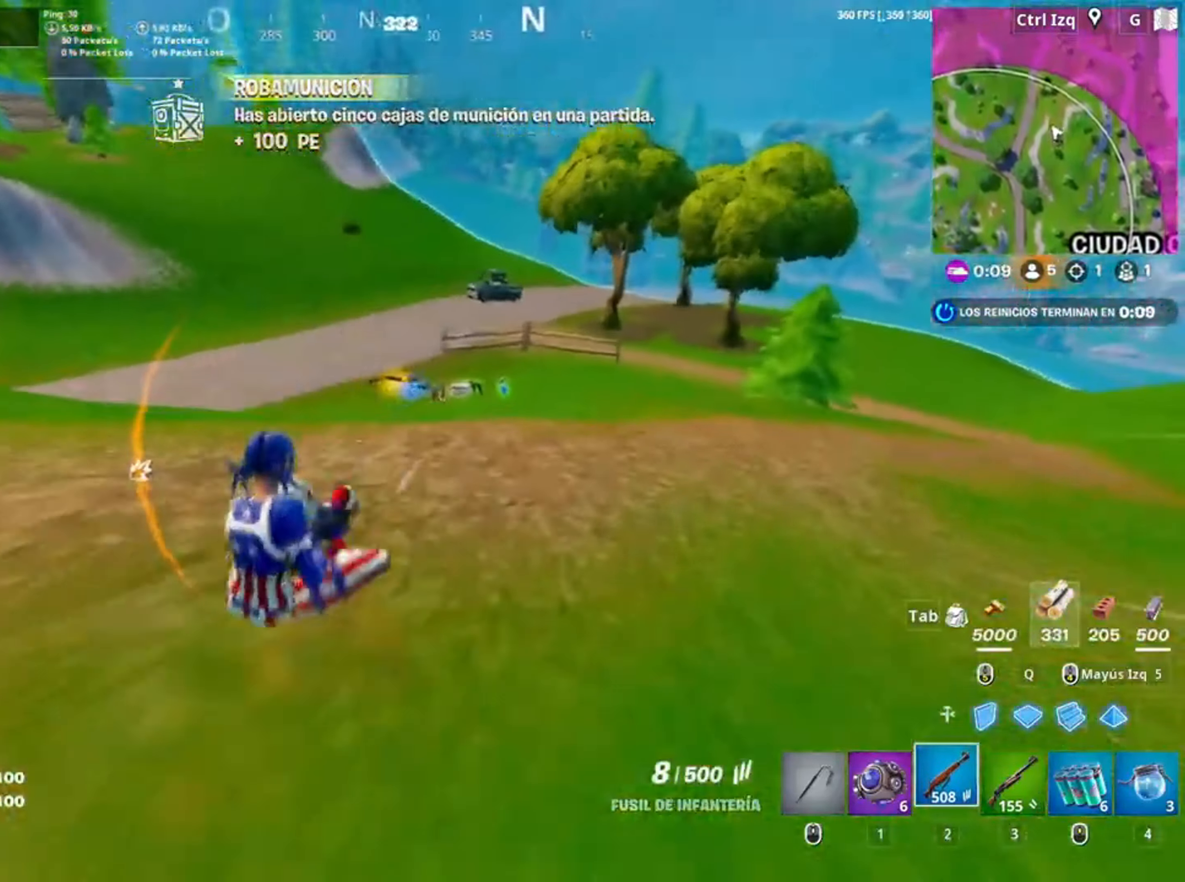
{"keys": ["w"], "mouse": [], "events": [[150, "d", "up"], [183, "mouse_wheel", "down"], [267, "mouse_wheel", "up"], [383, "c", "down"], [433, "c", "up"]]}
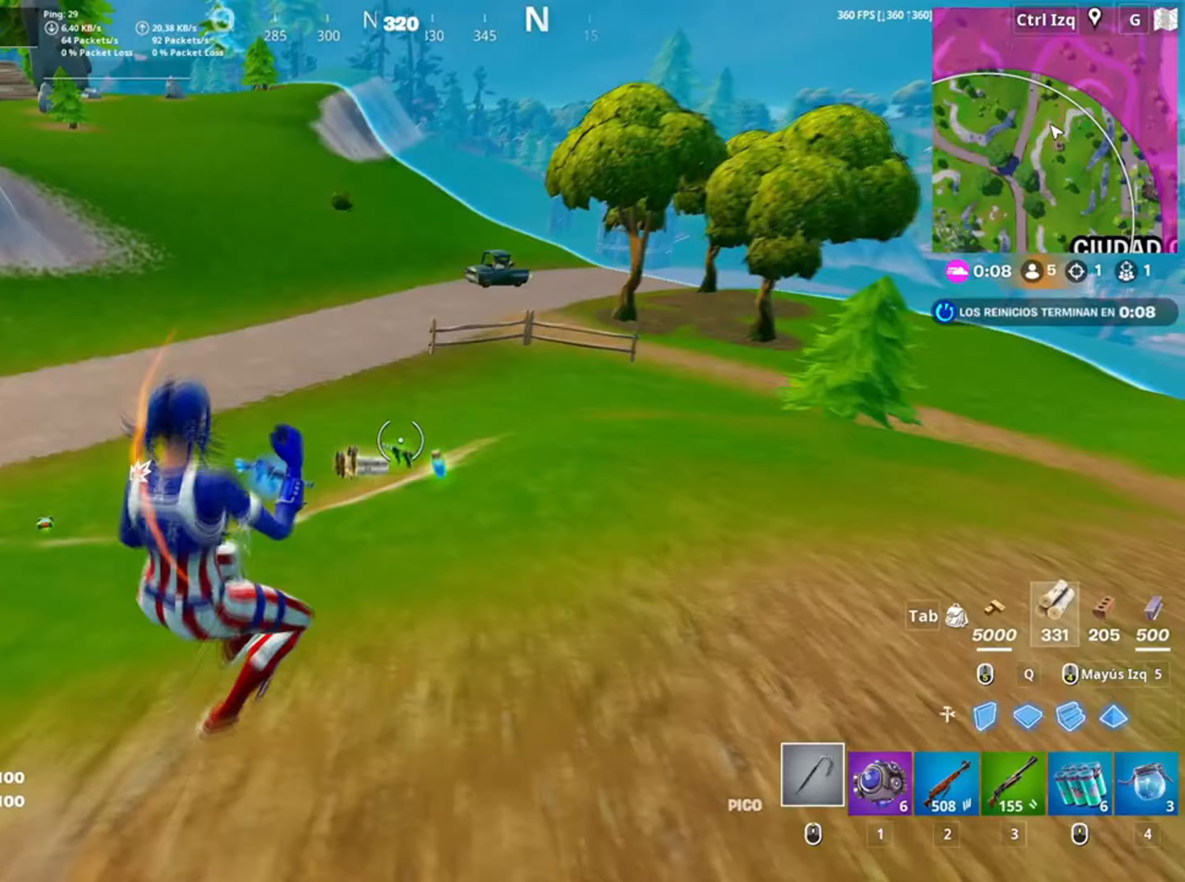
{"keys": ["w"], "mouse": [], "events": [[150, "c", "down"], [267, "c", "up"], [383, "e", "down"], [483, "e", "up"]]}
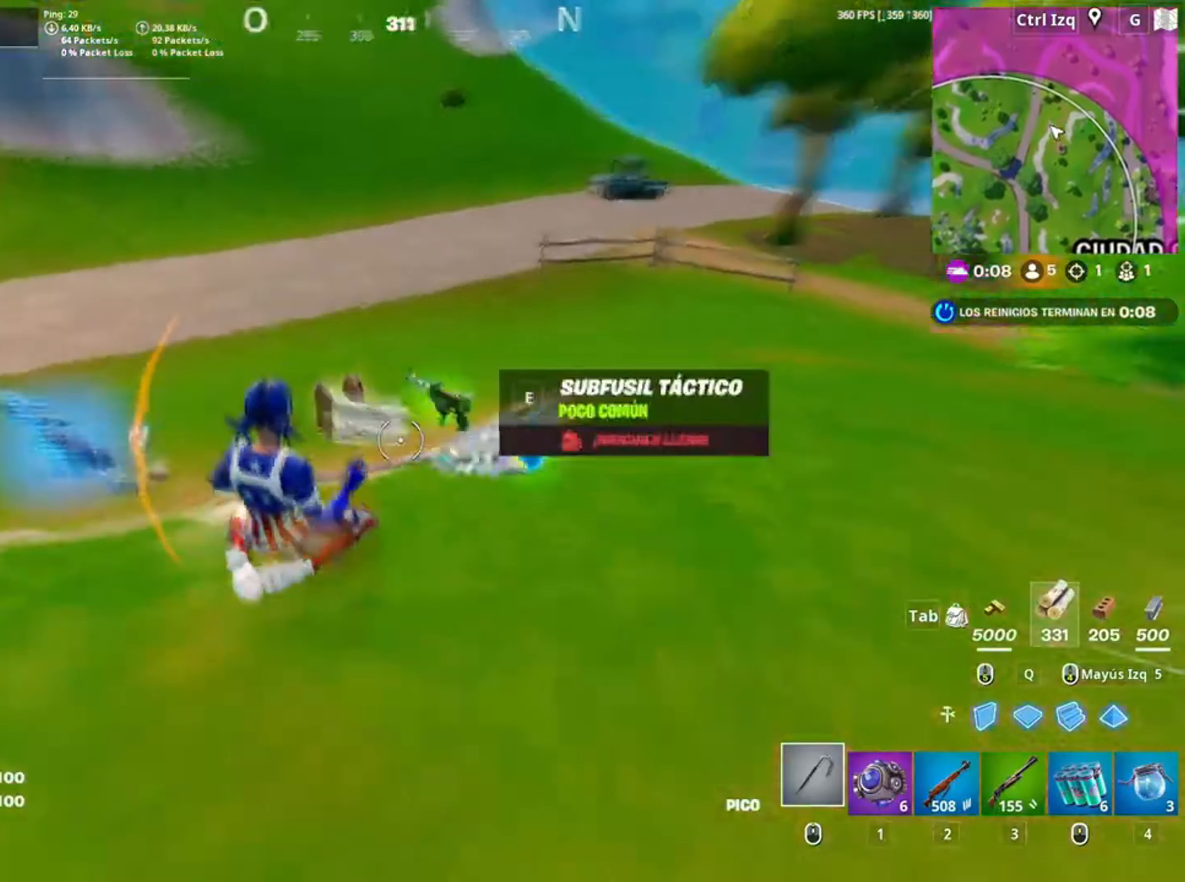
{"keys": ["w"], "mouse": [], "events": [[17, "a", "down"], [83, "e", "down"], [83, "w", "up"], [117, "e", "up"], [217, "c", "down"], [283, "c", "up"], [317, "w", "down"], [417, "a", "up"]]}
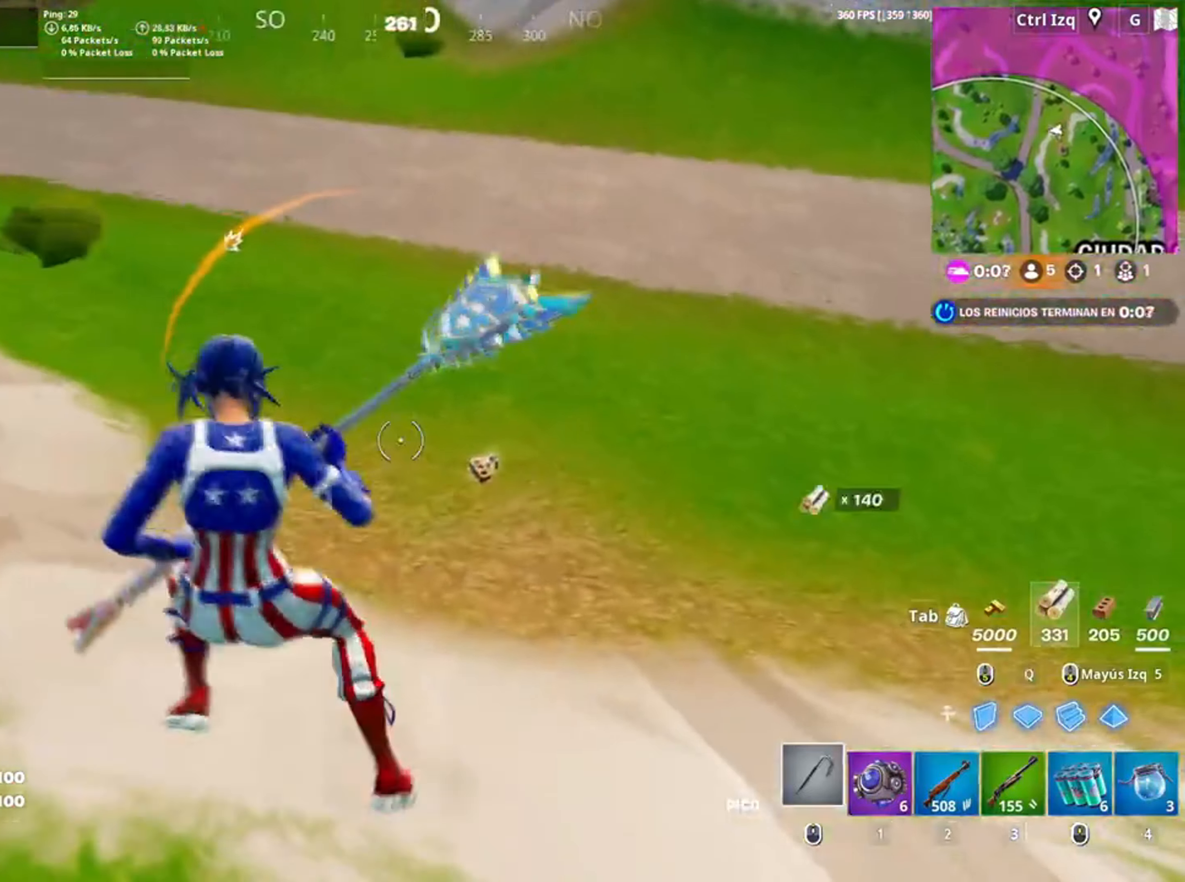
{"keys": ["w"], "mouse": [], "events": [[183, "v", "down"], [250, "v", "up"]]}
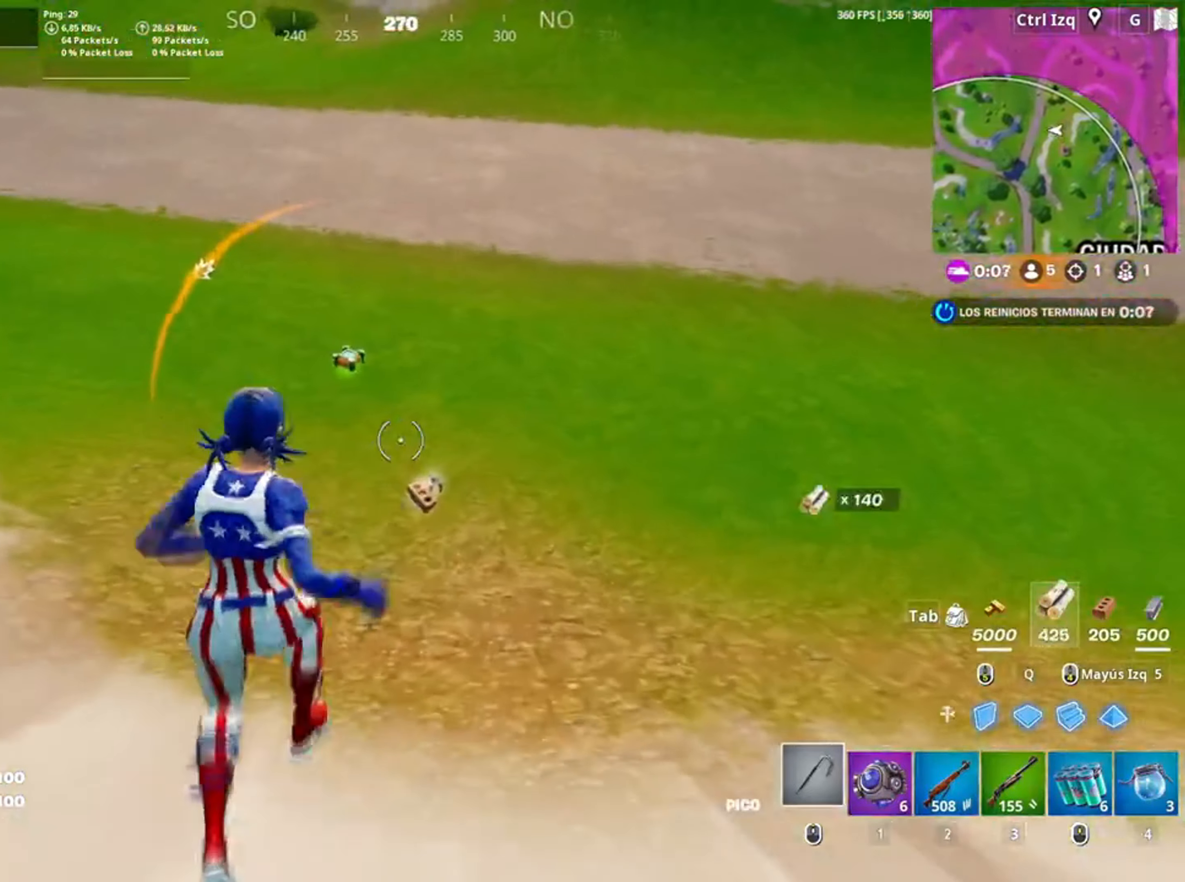
{"keys": ["w"], "mouse": [], "events": [[383, "e", "down"], [450, "e", "up"]]}
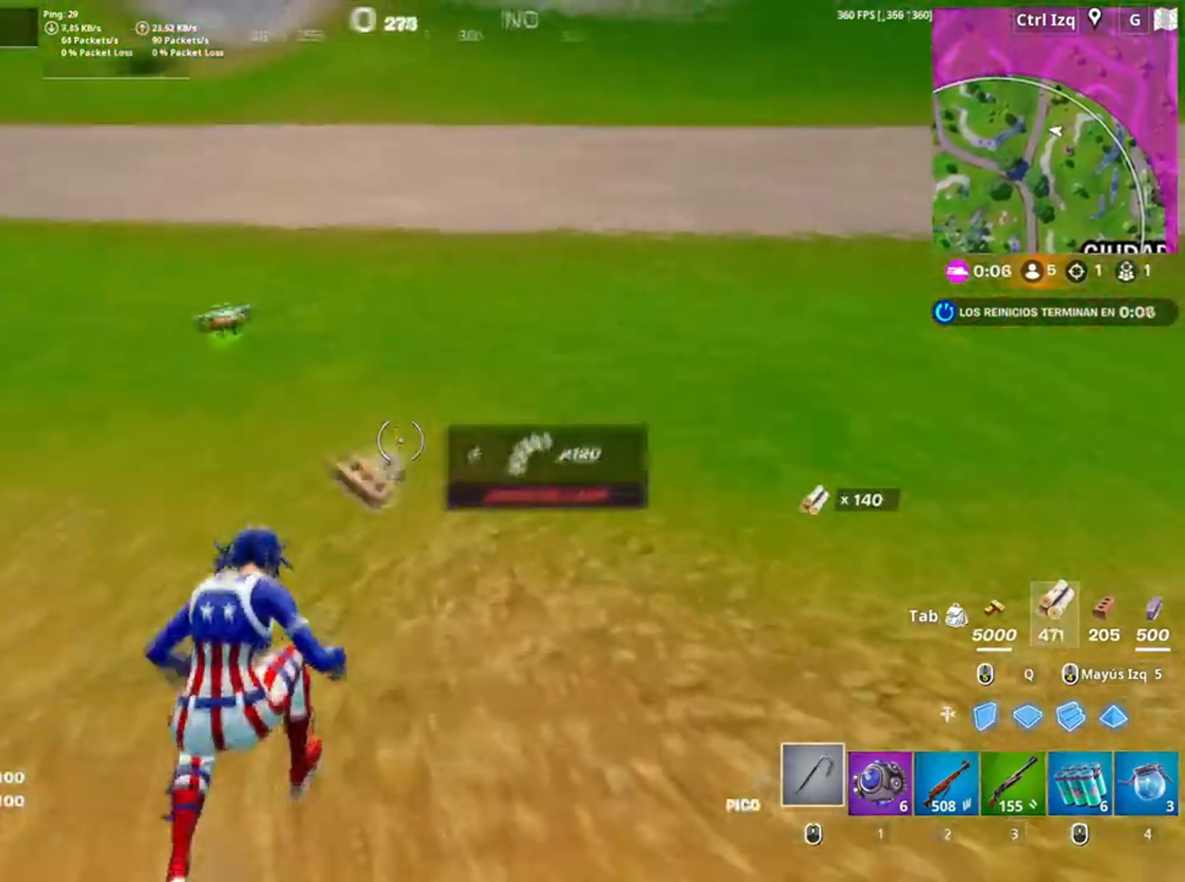
{"keys": ["w"], "mouse": [], "events": [[17, "e", "down"], [133, "e", "up"]]}
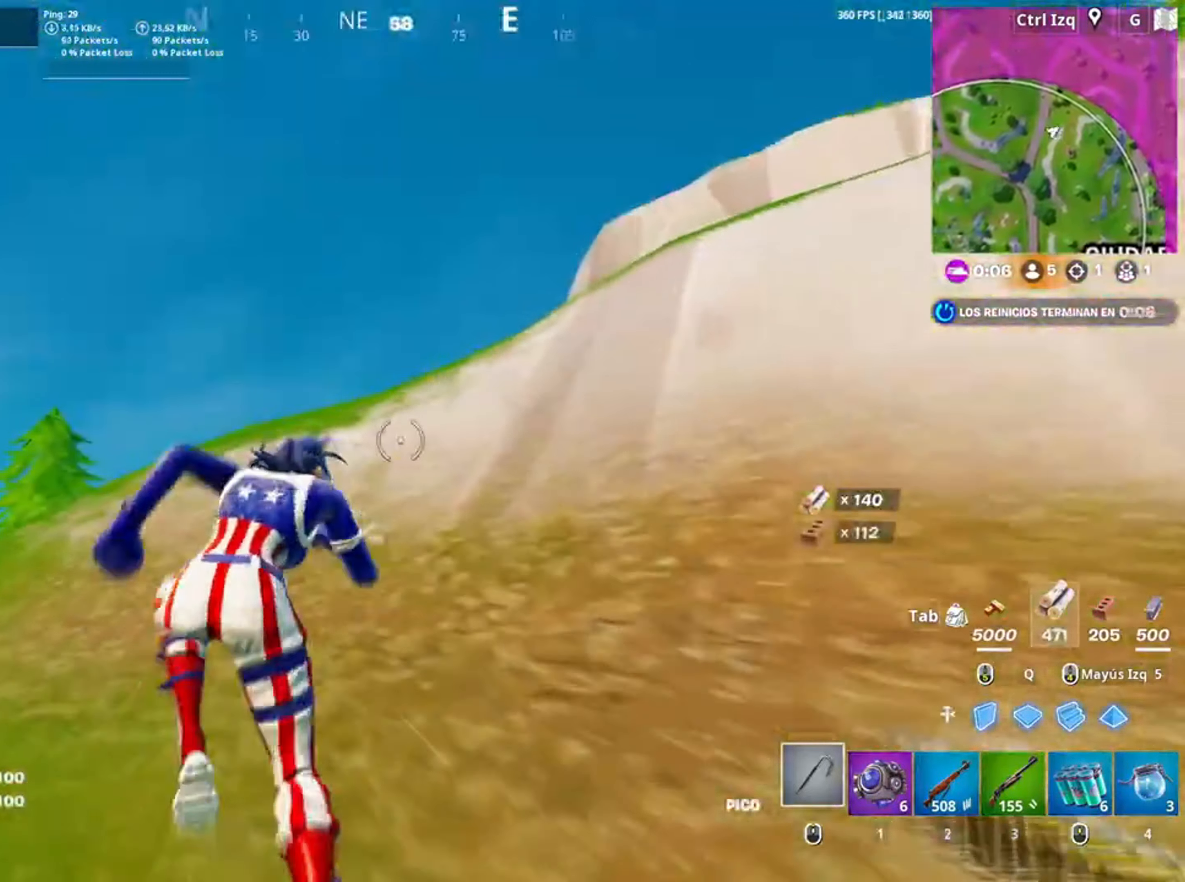
{"keys": ["space", "w"], "mouse": [], "events": [[483, "space", "down"]]}
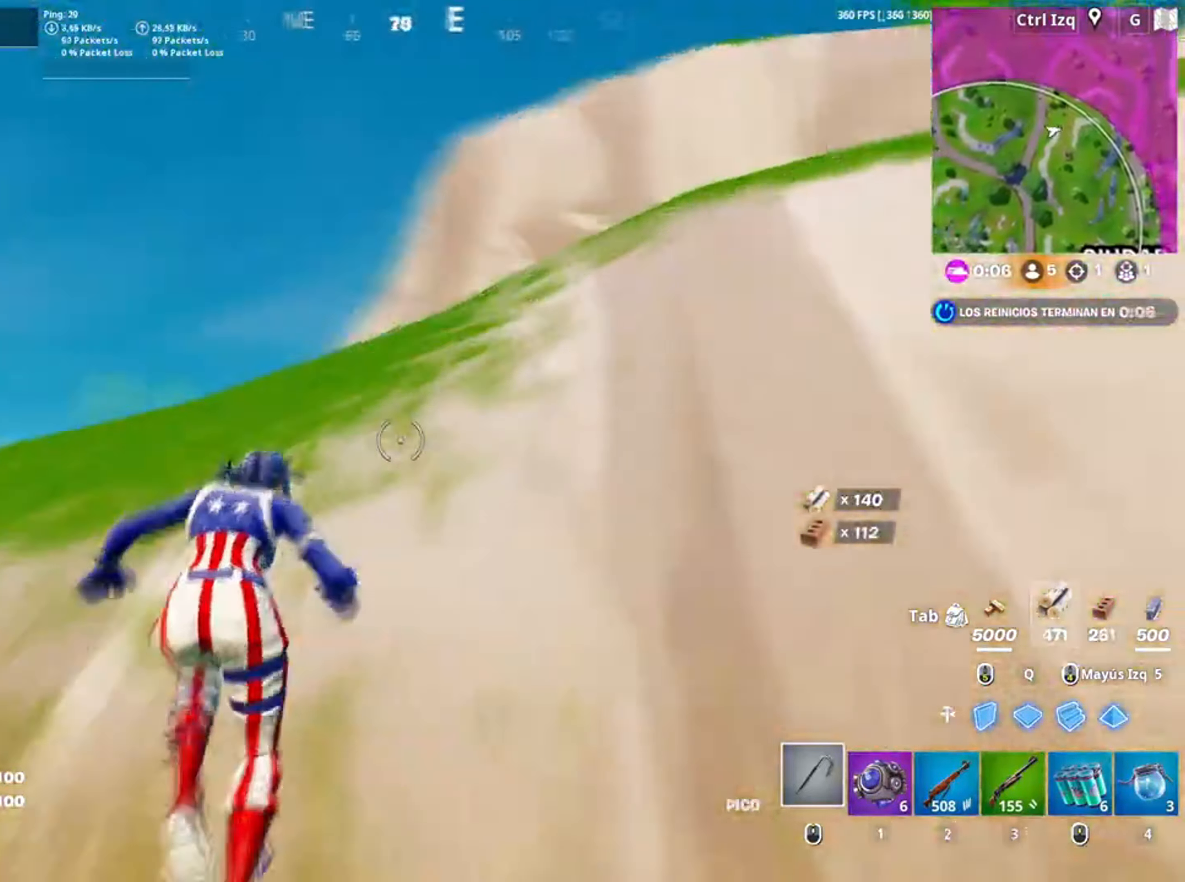
{"keys": ["w"], "mouse": [], "events": [[67, "space", "up"], [283, "2", "down"], [350, "2", "up"]]}
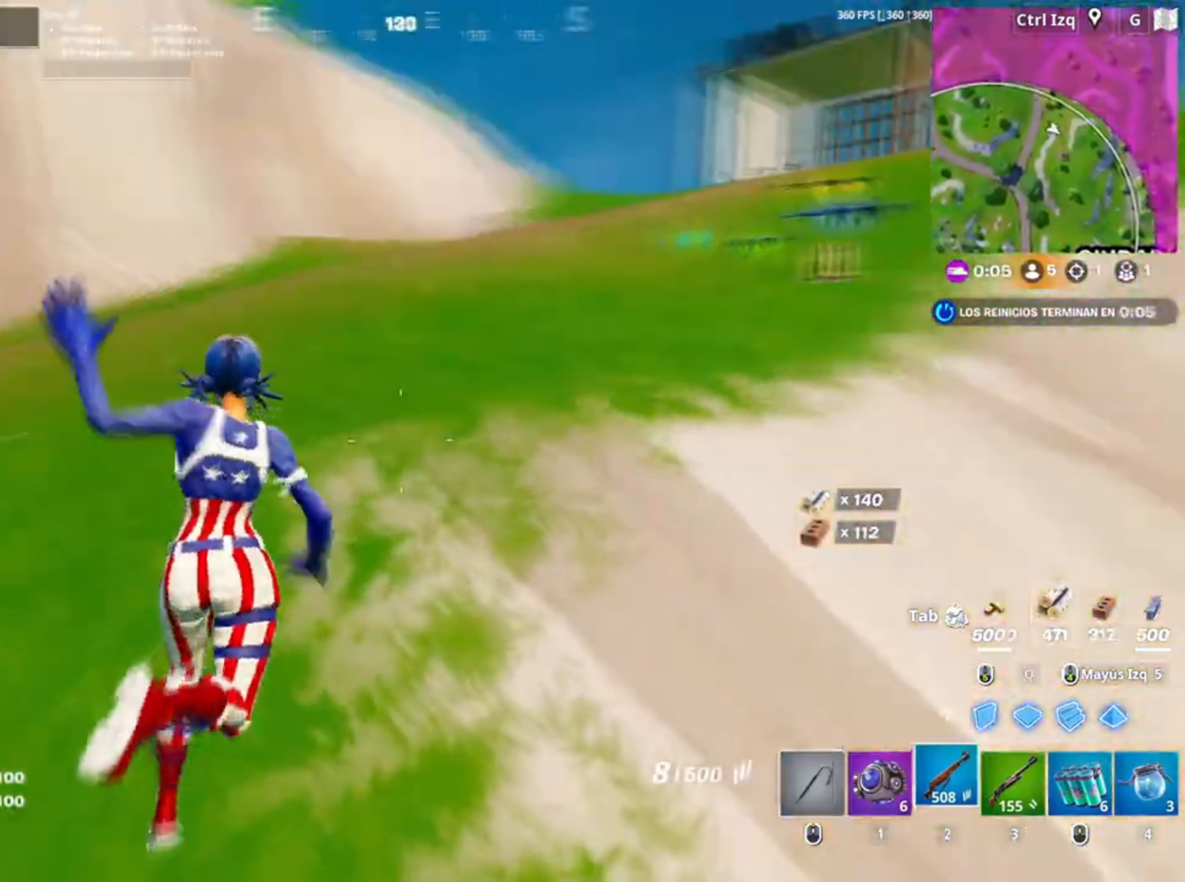
{"keys": ["w"], "mouse": [], "events": [[117, "a", "down"], [350, "a", "up"]]}
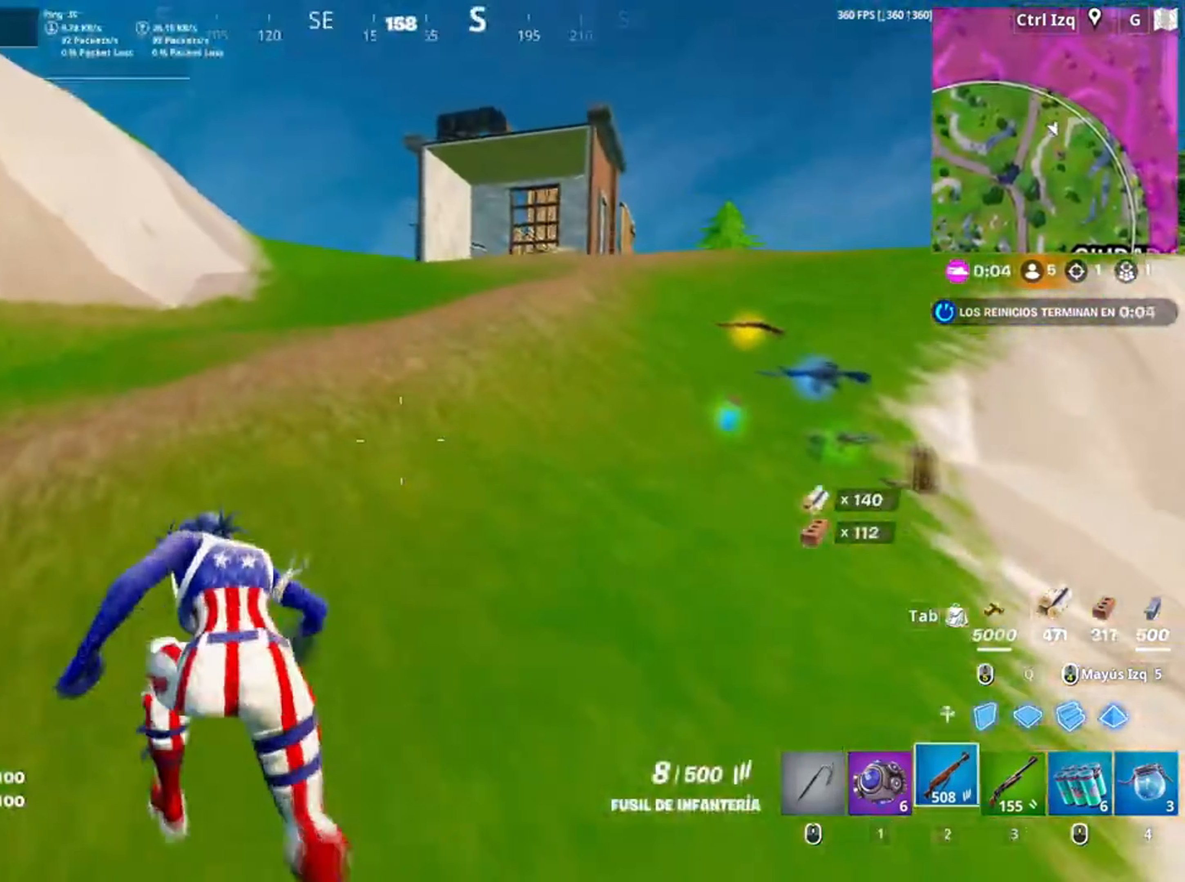
{"keys": ["a", "w"], "mouse": [], "events": [[50, "a", "down"], [283, "space", "down"], [383, "space", "up"]]}
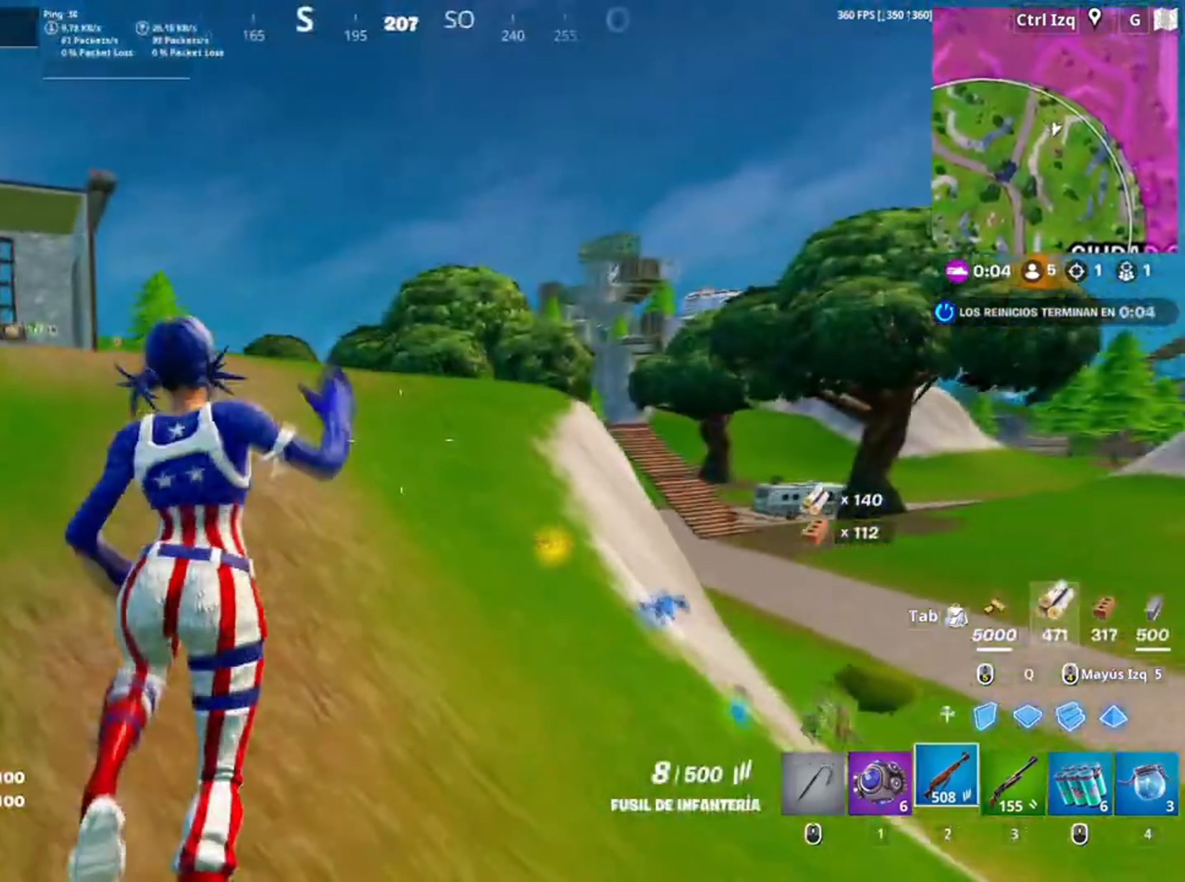
{"keys": ["r", "w"], "mouse": [], "events": [[17, "c", "down"], [133, "c", "up"], [150, "w", "up"], [250, "w", "down"], [433, "r", "down"], [483, "a", "up"]]}
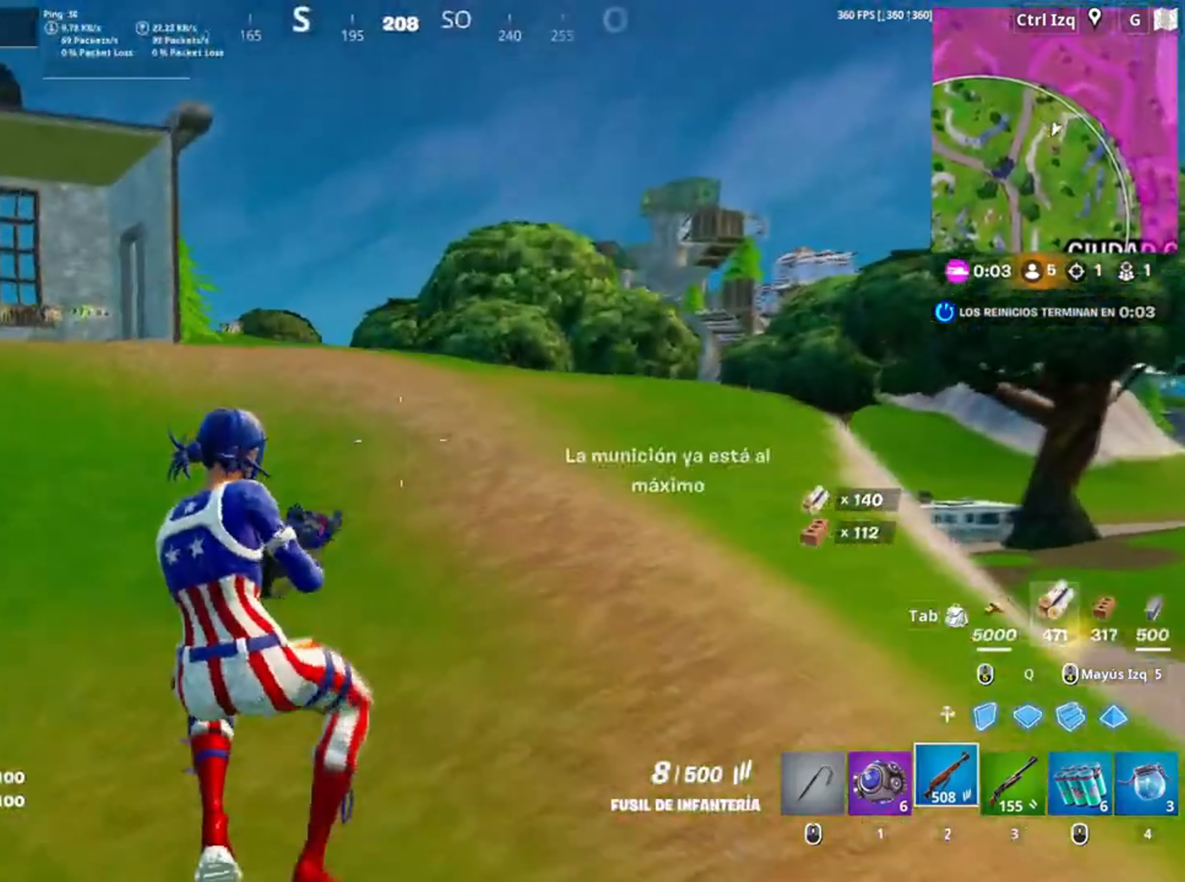
{"keys": ["space", "w"], "mouse": [], "events": [[33, "r", "up"], [483, "space", "down"]]}
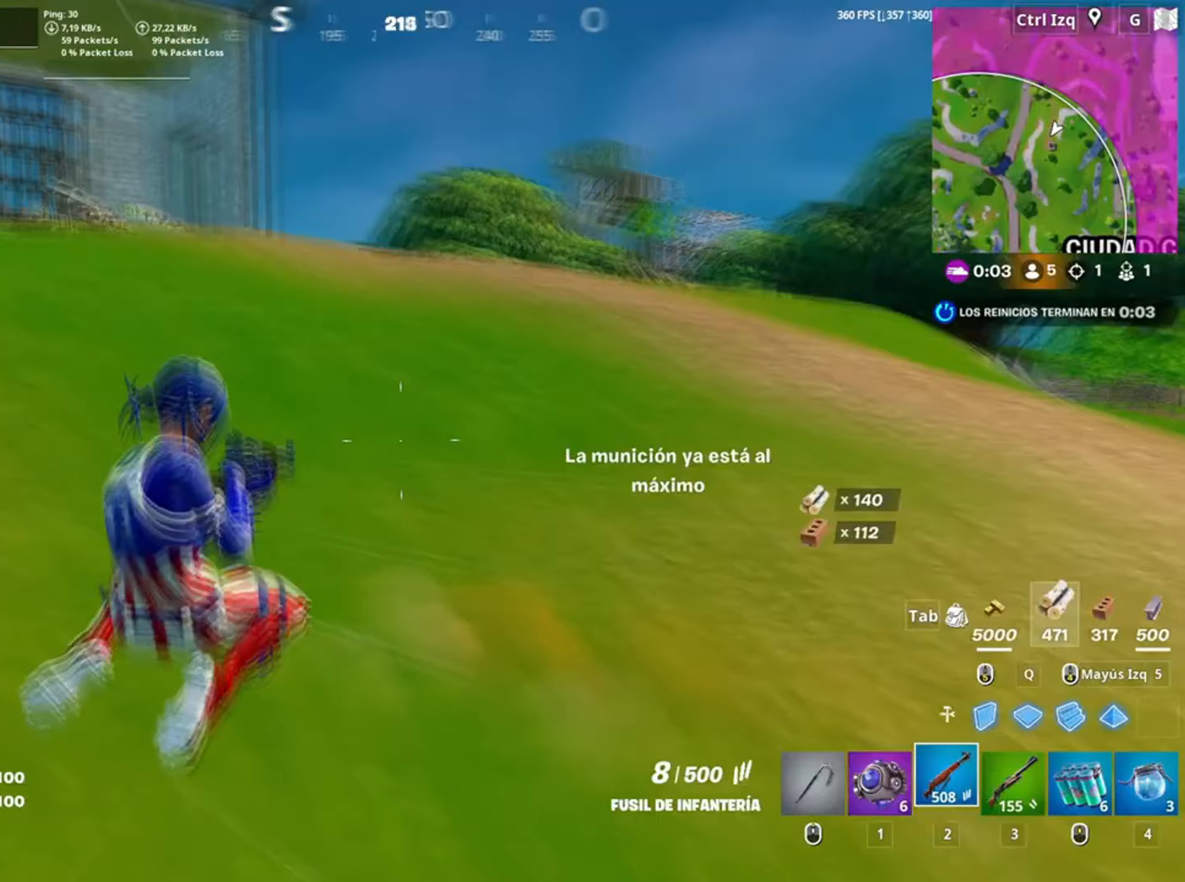
{"keys": ["w"], "mouse": [], "events": [[150, "space", "up"], [317, "3", "down"], [417, "3", "up"]]}
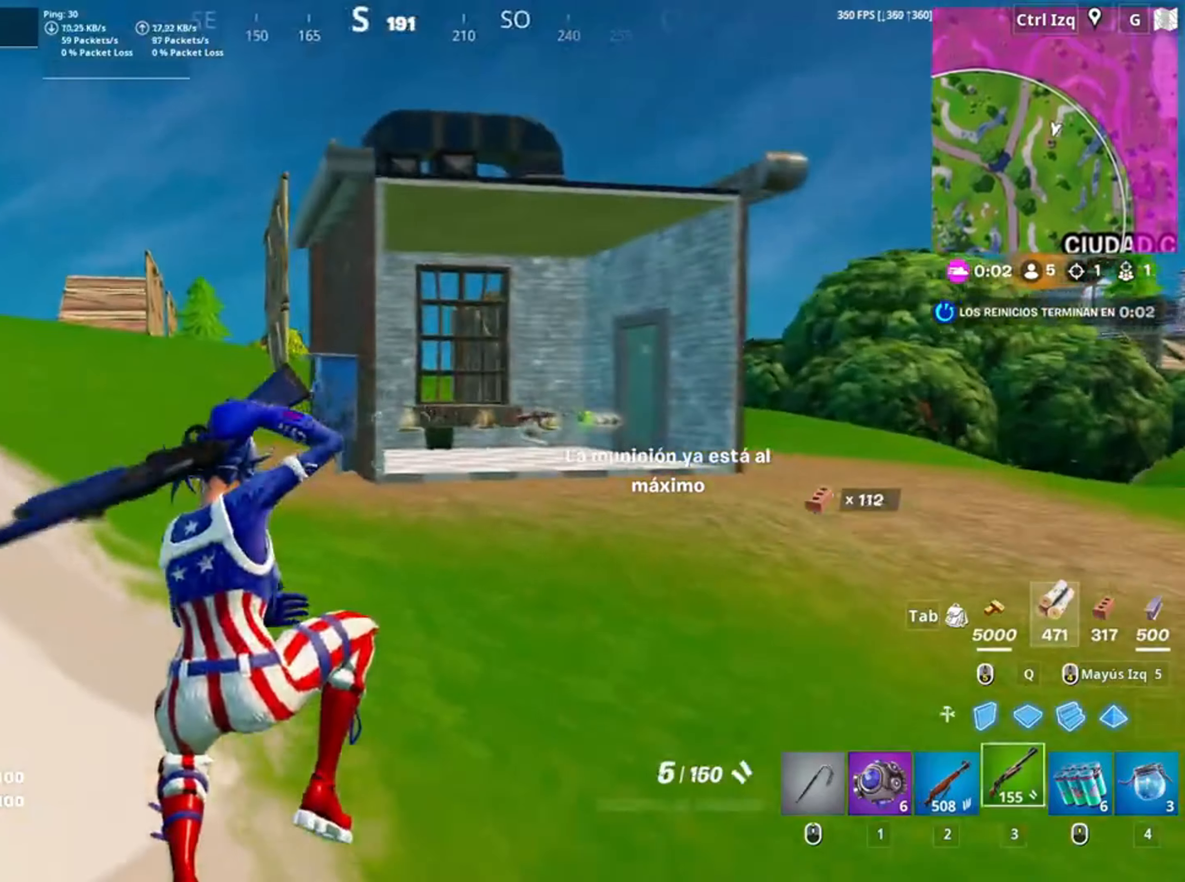
{"keys": ["w"], "mouse": [], "events": [[150, "r", "down"], [217, "r", "up"], [283, "r", "down"], [400, "r", "up"]]}
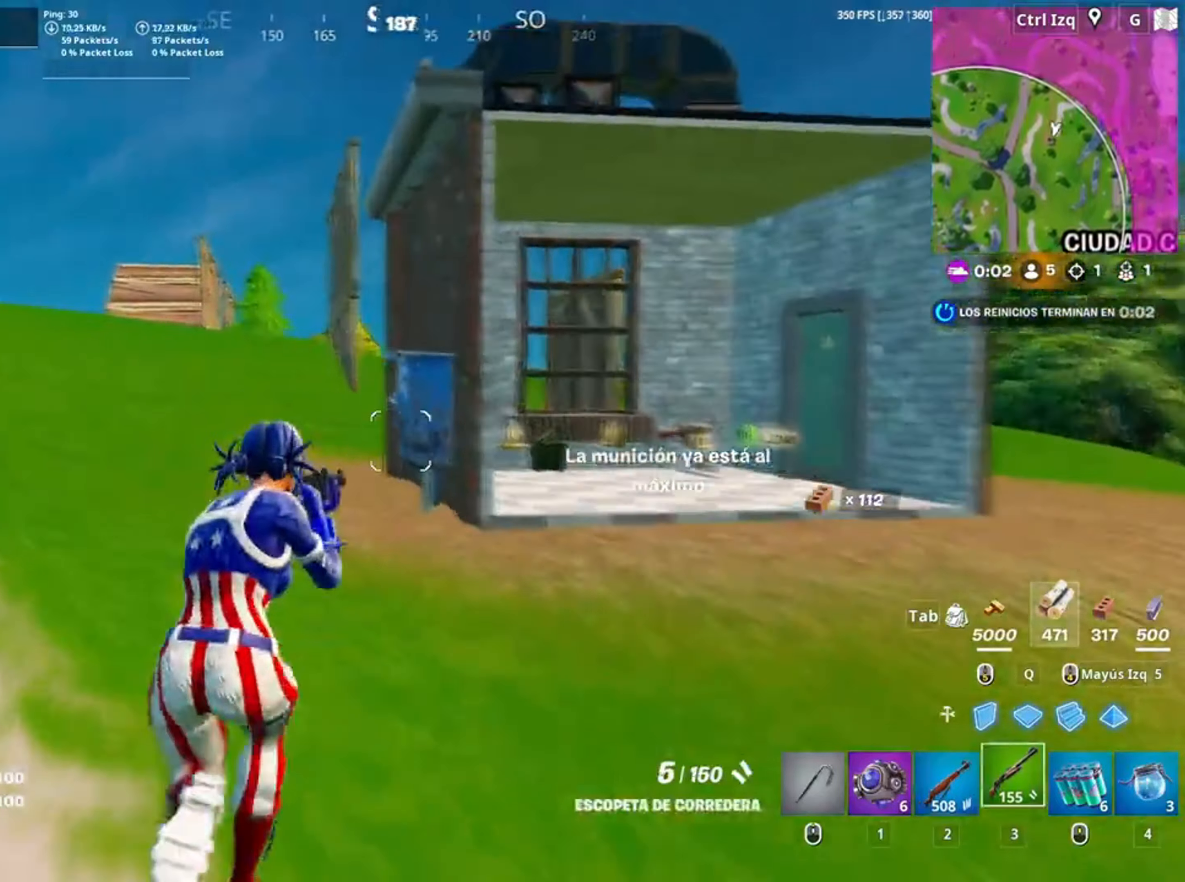
{"keys": ["w"], "mouse": [], "events": [[317, "v", "down"], [367, "v", "up"]]}
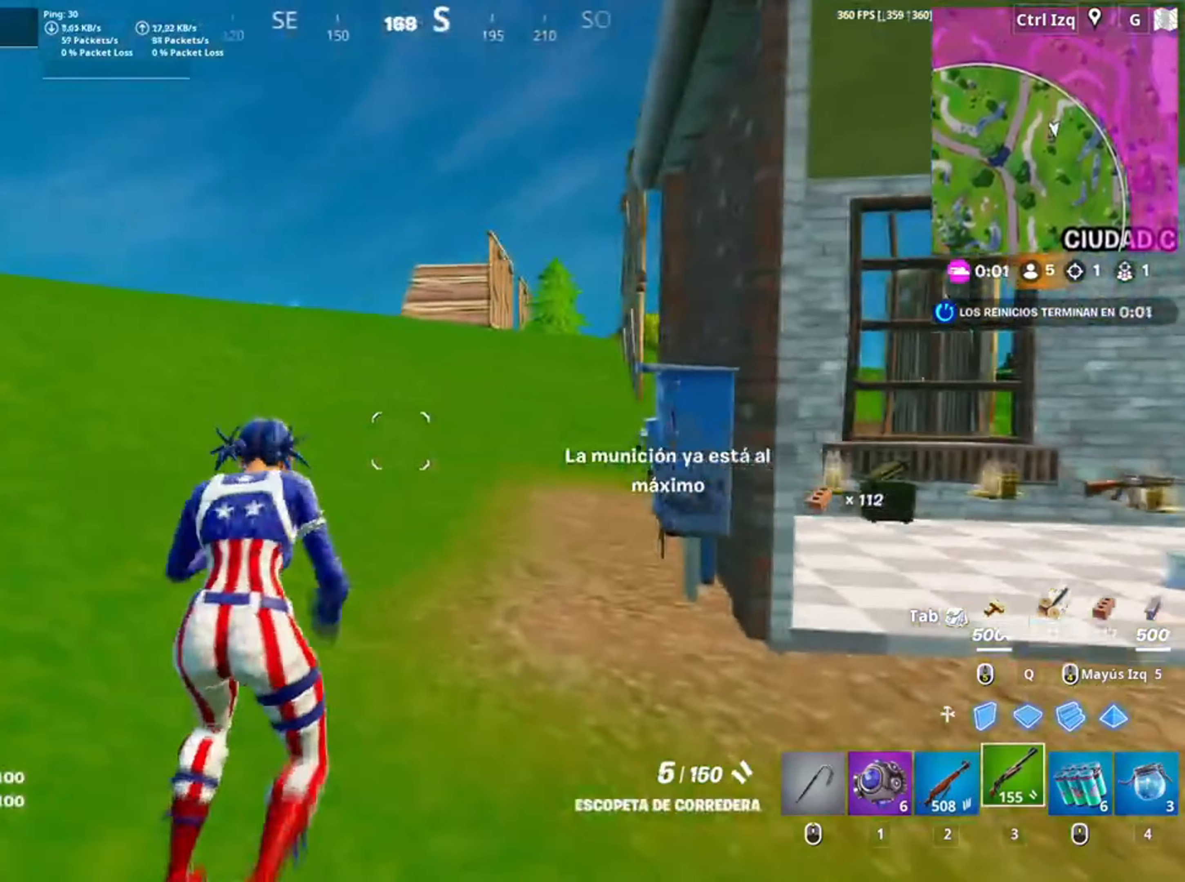
{"keys": ["w"], "mouse": [], "events": []}
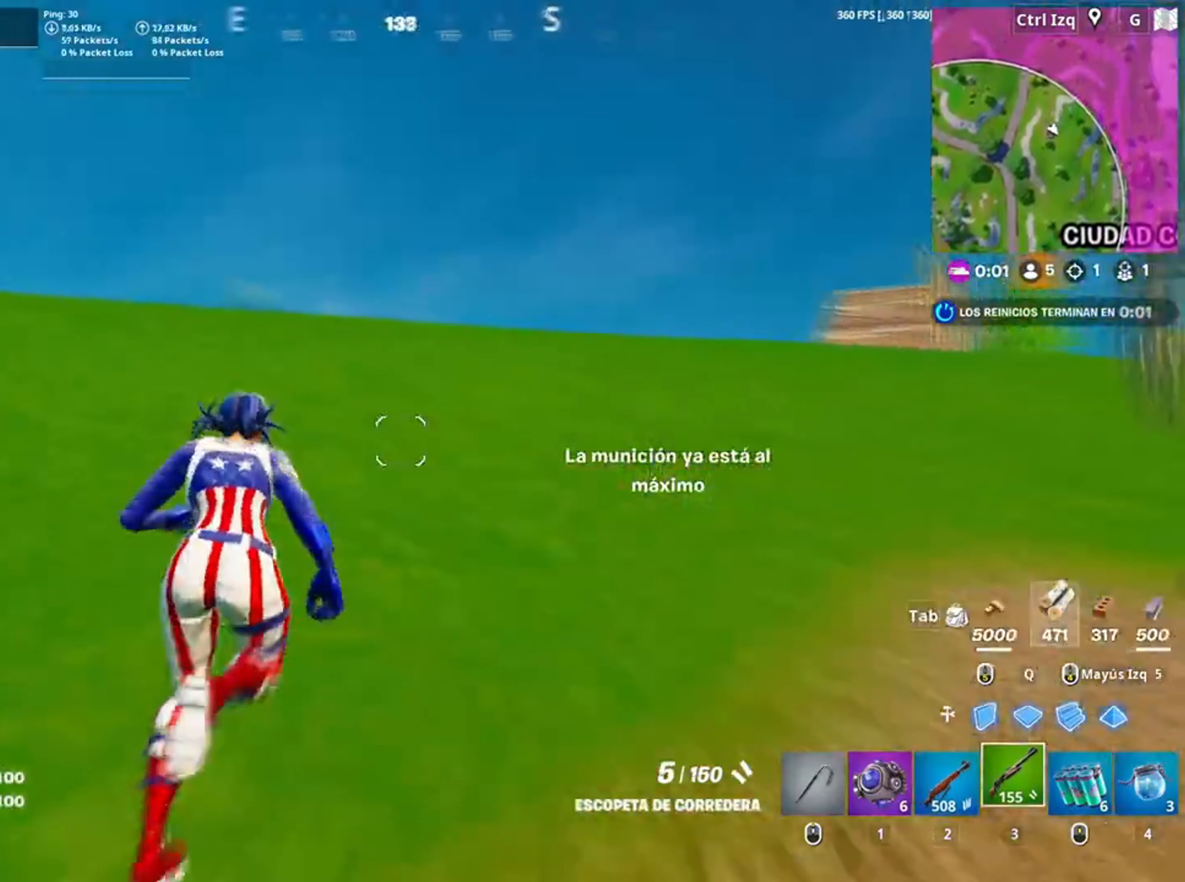
{"keys": ["w"], "mouse": [], "events": []}